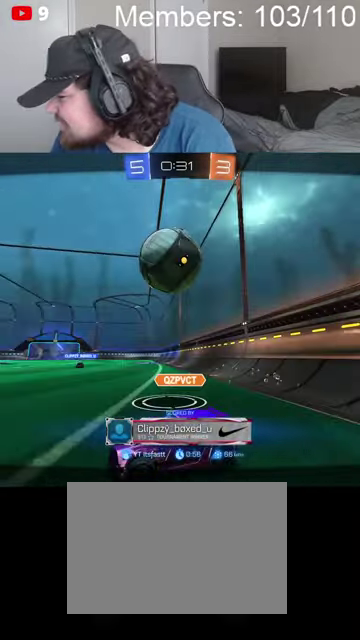
Gameplay with a controller (Xbox layout); each line is a JSON object with the inputs held at the frame after it. "events" lists button and stick changes between this image and that frame as [ms after this image, input, new state], when the widget could be followed in between.
{"buttons": ["A", "L1"], "left_stick": "up-left", "right_stick": "center", "events": [[34, "A", "down"], [34, "X", "down"], [200, "A", "up"], [234, "X", "up"], [467, "left_stick", "up-left"], [500, "A", "down"], [500, "L1", "down"]]}
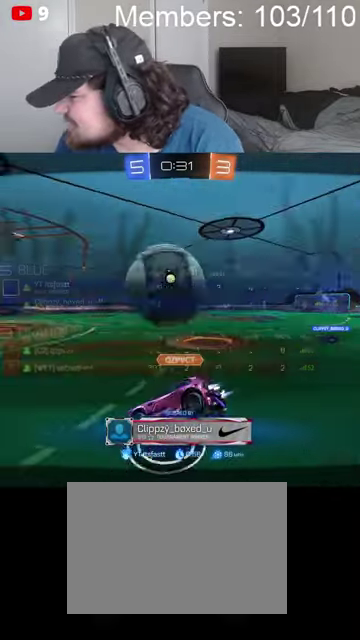
{"buttons": ["R2"], "left_stick": "center", "right_stick": "center", "events": [[34, "X", "down"], [67, "R2", "down"], [100, "L1", "up"], [100, "left_stick", "center"], [167, "A", "up"], [167, "R2", "up"], [167, "X", "up"], [400, "L1", "down"], [467, "R2", "down"], [500, "L1", "up"]]}
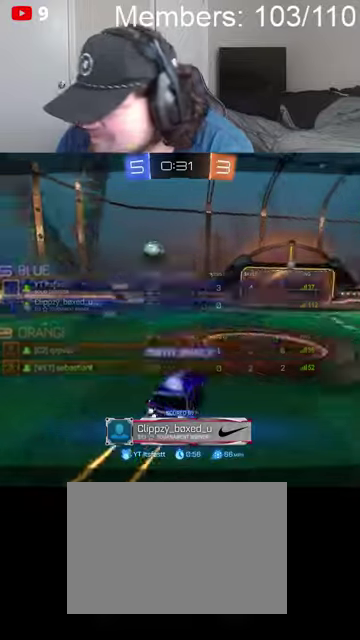
{"buttons": ["A", "X"], "left_stick": "center", "right_stick": "center", "events": [[34, "A", "down"], [67, "X", "down"], [200, "A", "up"], [234, "R2", "up"], [234, "X", "up"], [267, "L1", "down"], [334, "L1", "up"], [500, "A", "down"], [500, "X", "down"]]}
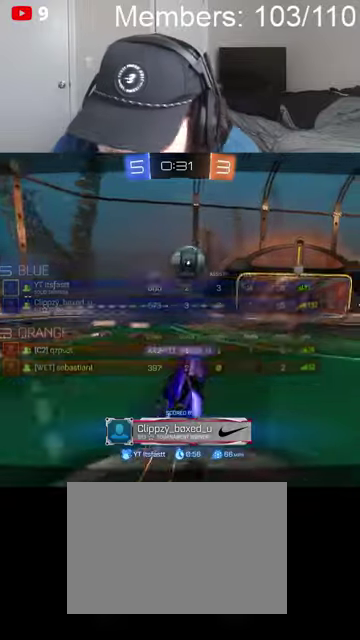
{"buttons": ["A", "X"], "left_stick": "center", "right_stick": "center", "events": [[67, "L1", "down"], [134, "L1", "up"], [167, "A", "up"], [200, "X", "up"], [434, "A", "down"], [467, "X", "down"]]}
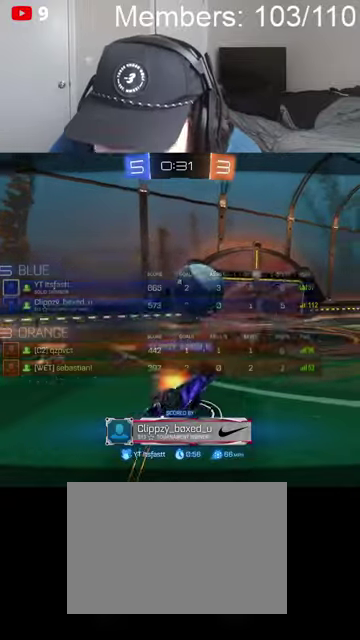
{"buttons": ["A", "X"], "left_stick": "center", "right_stick": "center", "events": [[67, "L1", "down"], [134, "L1", "up"], [167, "A", "up"], [200, "X", "up"], [434, "L1", "down"], [500, "A", "down"], [500, "L1", "up"], [500, "X", "down"]]}
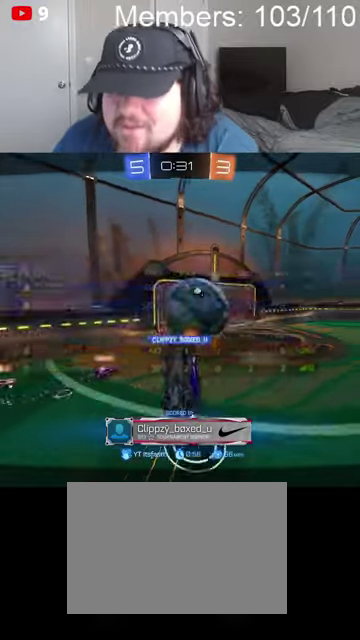
{"buttons": ["A", "X"], "left_stick": "center", "right_stick": "center", "events": [[167, "A", "up"], [200, "X", "up"], [267, "L1", "down"], [334, "L1", "up"], [434, "A", "down"], [434, "X", "down"]]}
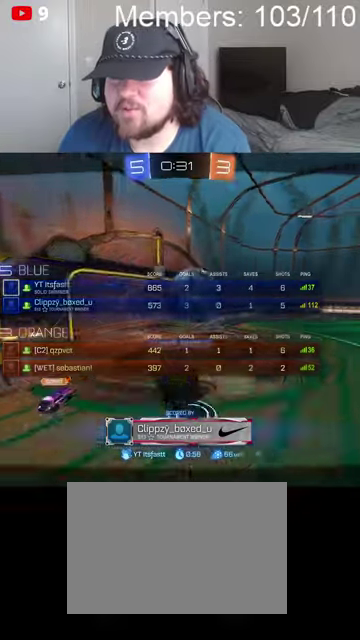
{"buttons": ["A", "X", "R2"], "left_stick": "center", "right_stick": "center", "events": [[34, "L1", "down"], [134, "A", "up"], [134, "L1", "up"], [134, "X", "up"], [334, "L1", "down"], [367, "A", "down"], [367, "R2", "down"], [367, "X", "down"], [434, "L1", "up"]]}
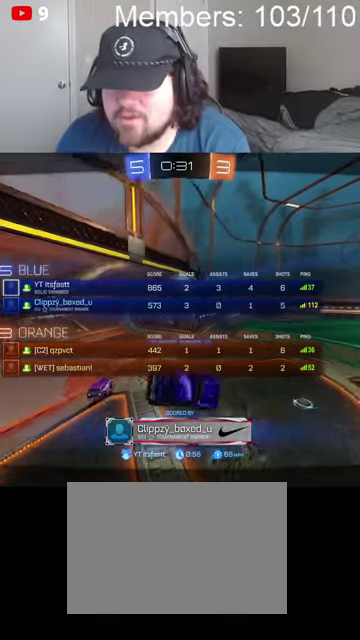
{"buttons": ["R2"], "left_stick": "center", "right_stick": "center", "events": [[34, "A", "up"], [34, "X", "up"], [100, "L1", "down"], [200, "L1", "up"], [267, "A", "down"], [267, "X", "down"], [334, "L1", "down"], [434, "A", "up"], [434, "X", "up"], [500, "L1", "up"]]}
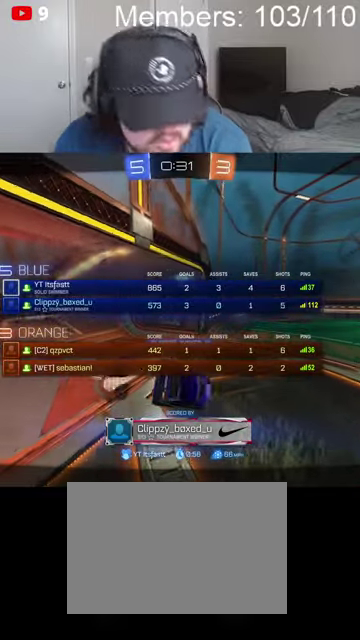
{"buttons": [], "left_stick": "center", "right_stick": "center", "events": [[67, "R2", "up"], [200, "L1", "down"], [234, "A", "down"], [267, "X", "down"], [367, "L1", "up"], [400, "A", "up"], [434, "X", "up"]]}
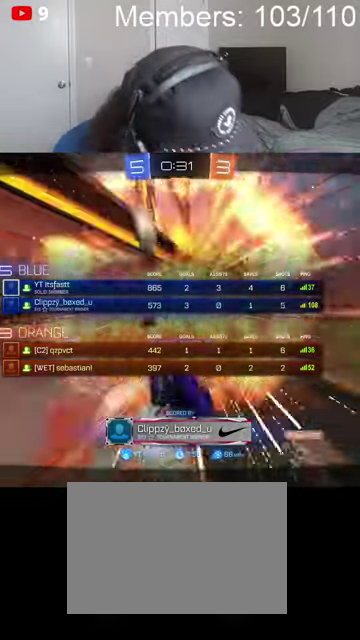
{"buttons": [], "left_stick": "center", "right_stick": "center", "events": [[67, "L1", "down"], [134, "A", "down"], [167, "L1", "up"], [167, "X", "down"], [300, "X", "up"], [334, "A", "up"]]}
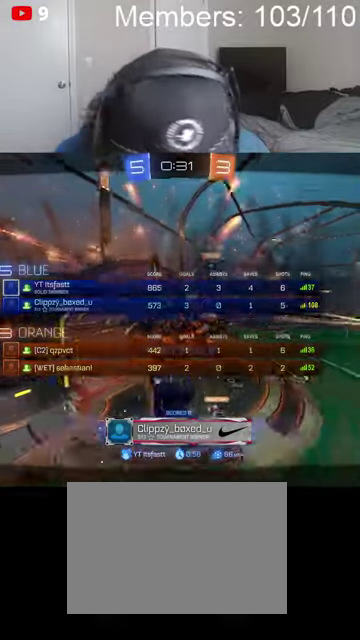
{"buttons": ["A"], "left_stick": "center", "right_stick": "center", "events": [[100, "A", "down"], [134, "X", "down"], [334, "A", "up"], [334, "X", "up"], [500, "A", "down"]]}
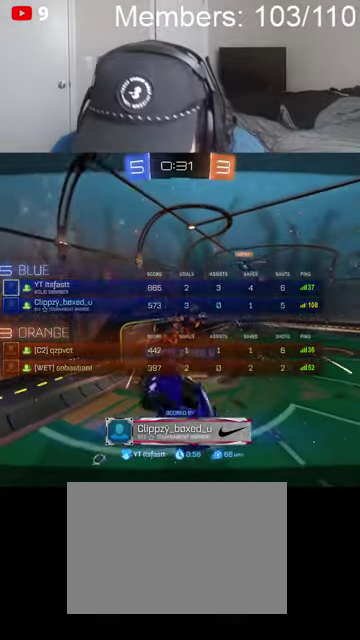
{"buttons": ["R2"], "left_stick": "center", "right_stick": "center", "events": [[34, "X", "down"], [167, "A", "up"], [167, "X", "up"], [267, "L1", "down"], [300, "A", "down"], [334, "R2", "down"], [334, "X", "down"], [367, "L1", "up"], [500, "A", "up"], [500, "X", "up"]]}
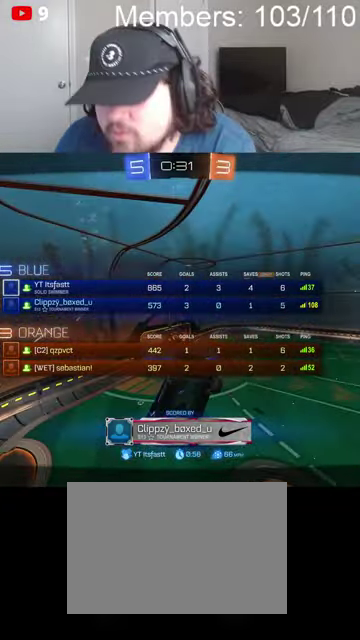
{"buttons": ["A", "X", "R2"], "left_stick": "center", "right_stick": "center", "events": [[134, "A", "down"], [167, "X", "down"], [300, "A", "up"], [300, "X", "up"], [334, "R2", "up"], [434, "A", "down"], [467, "X", "down"], [500, "R2", "down"]]}
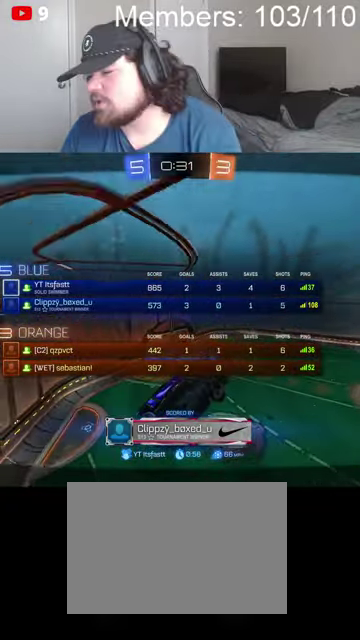
{"buttons": [], "left_stick": "center", "right_stick": "center", "events": [[67, "X", "up"], [100, "A", "up"], [200, "A", "down"], [234, "X", "down"], [434, "A", "up"], [434, "X", "up"], [500, "R2", "up"]]}
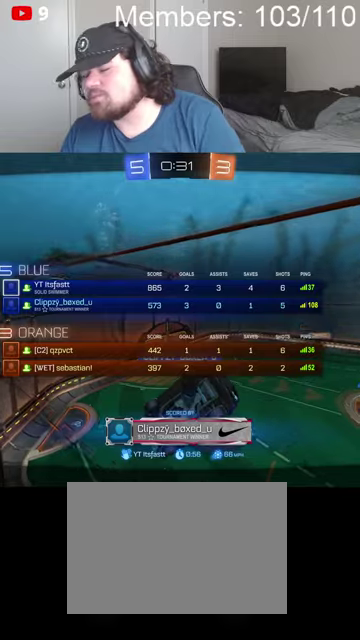
{"buttons": ["A", "X"], "left_stick": "center", "right_stick": "center", "events": [[67, "A", "down"], [67, "X", "down"], [267, "A", "up"], [300, "X", "up"], [467, "X", "down"], [500, "A", "down"]]}
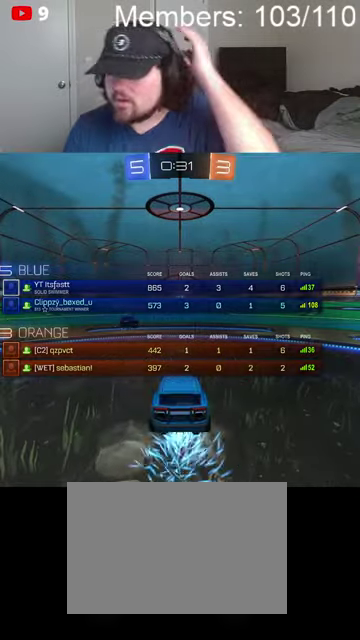
{"buttons": ["X"], "left_stick": "center", "right_stick": "center", "events": [[134, "A", "up"]]}